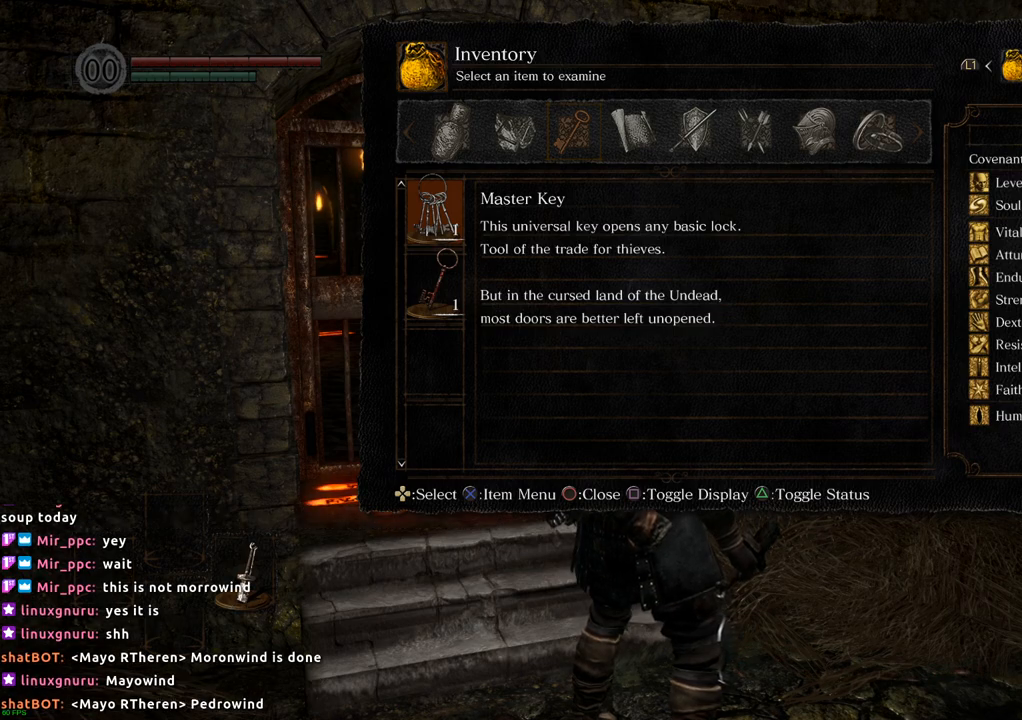
Gameplay with a controller (PlayStation layout); each line is a JSON object with the inputs held at the frame after it. "events" lists button and stick changes between this image and that frame as [ms after this image, input, new state], when the widget could be followed in between. Not read: L3 R3.
{"buttons": ["DPAD_RIGHT"], "left_stick": "center", "right_stick": "center", "events": [[483, "DPAD_RIGHT", "down"]]}
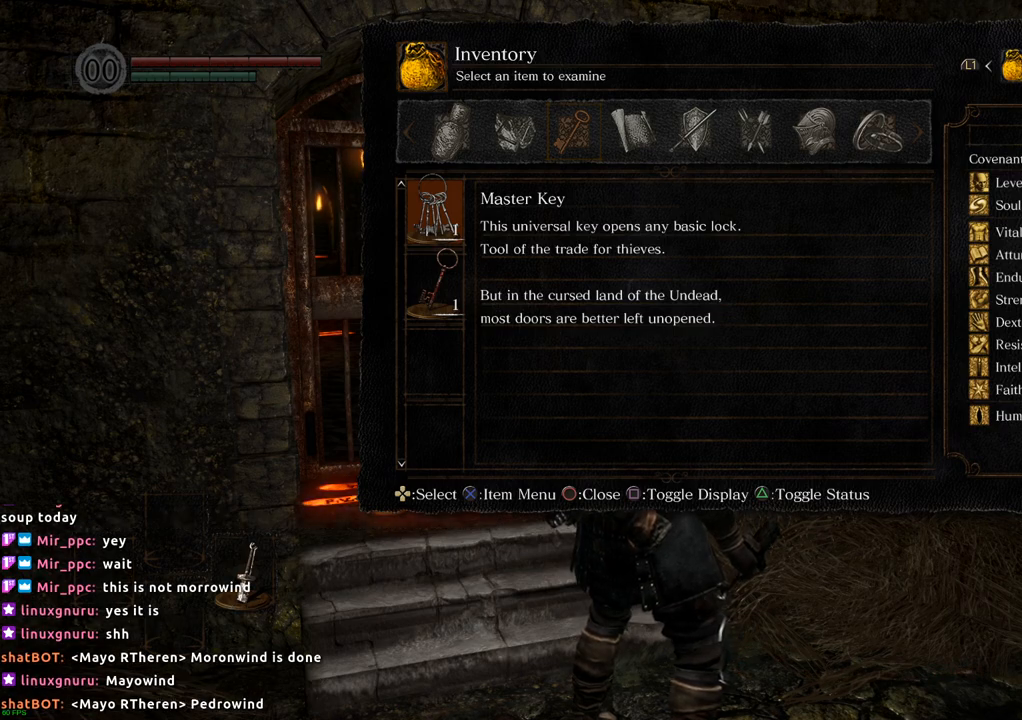
{"buttons": [], "left_stick": "center", "right_stick": "center", "events": [[150, "DPAD_RIGHT", "up"]]}
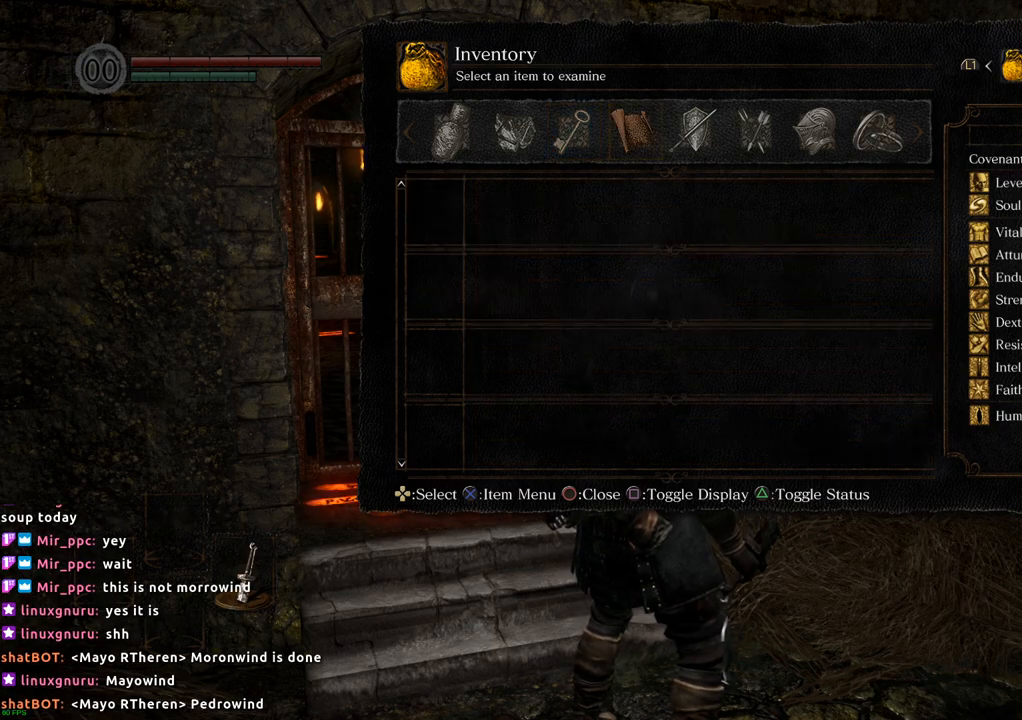
{"buttons": ["DPAD_RIGHT"], "left_stick": "center", "right_stick": "center", "events": [[33, "DPAD_RIGHT", "down"], [167, "DPAD_RIGHT", "up"], [383, "DPAD_RIGHT", "down"]]}
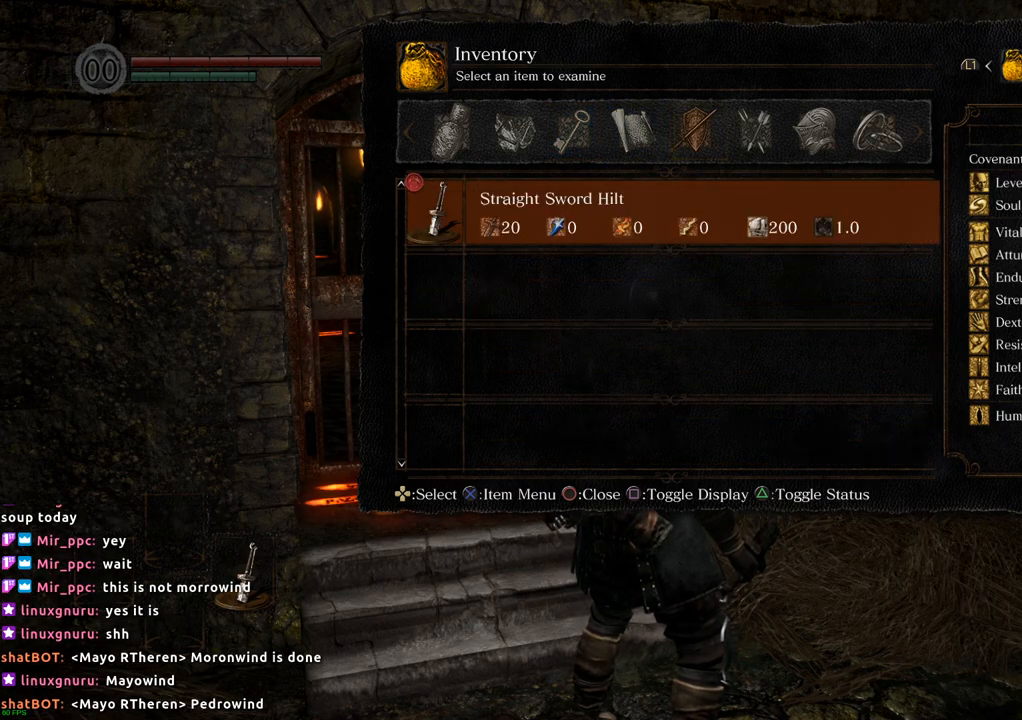
{"buttons": ["DPAD_LEFT"], "left_stick": "center", "right_stick": "center", "events": [[50, "DPAD_RIGHT", "up"], [467, "DPAD_LEFT", "down"]]}
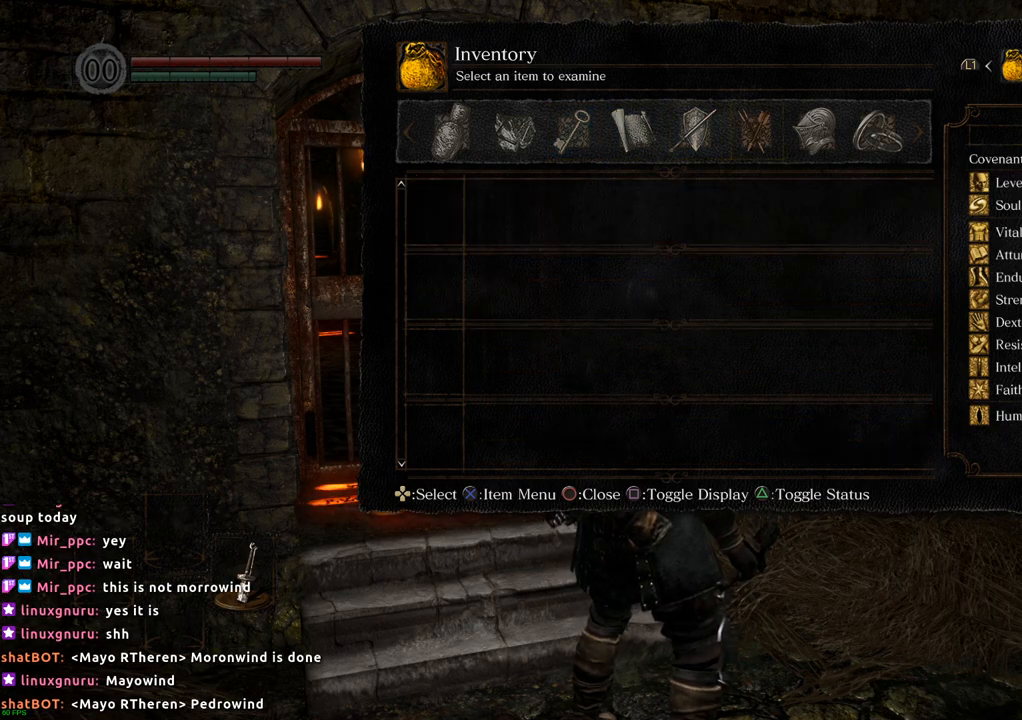
{"buttons": [], "left_stick": "center", "right_stick": "center", "events": [[167, "DPAD_LEFT", "up"]]}
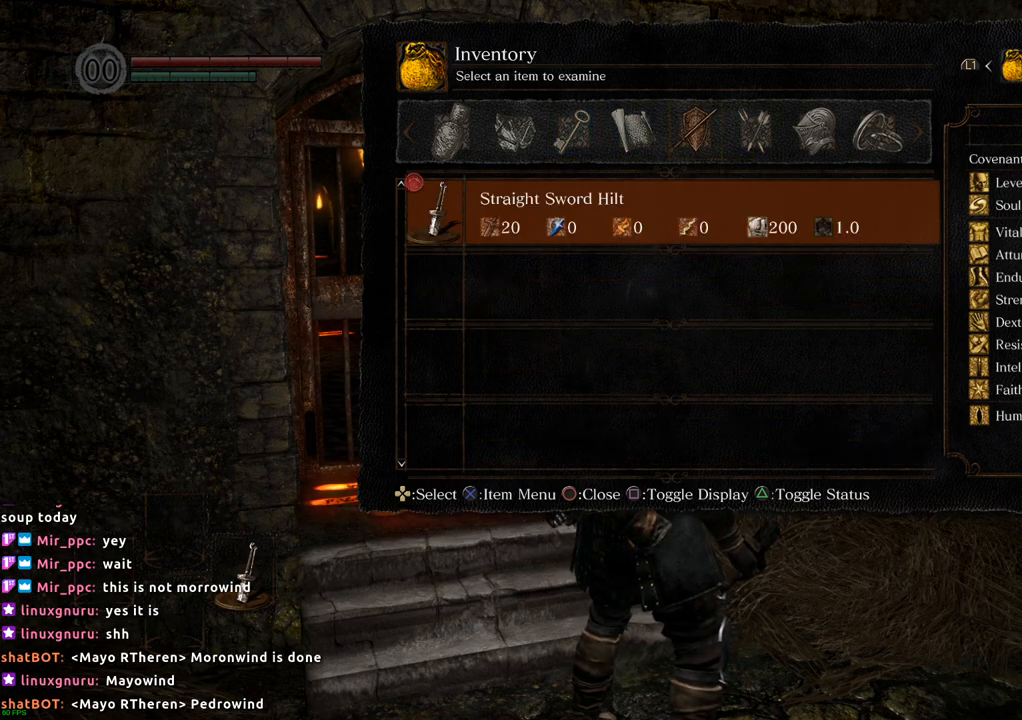
{"buttons": [], "left_stick": "center", "right_stick": "center", "events": []}
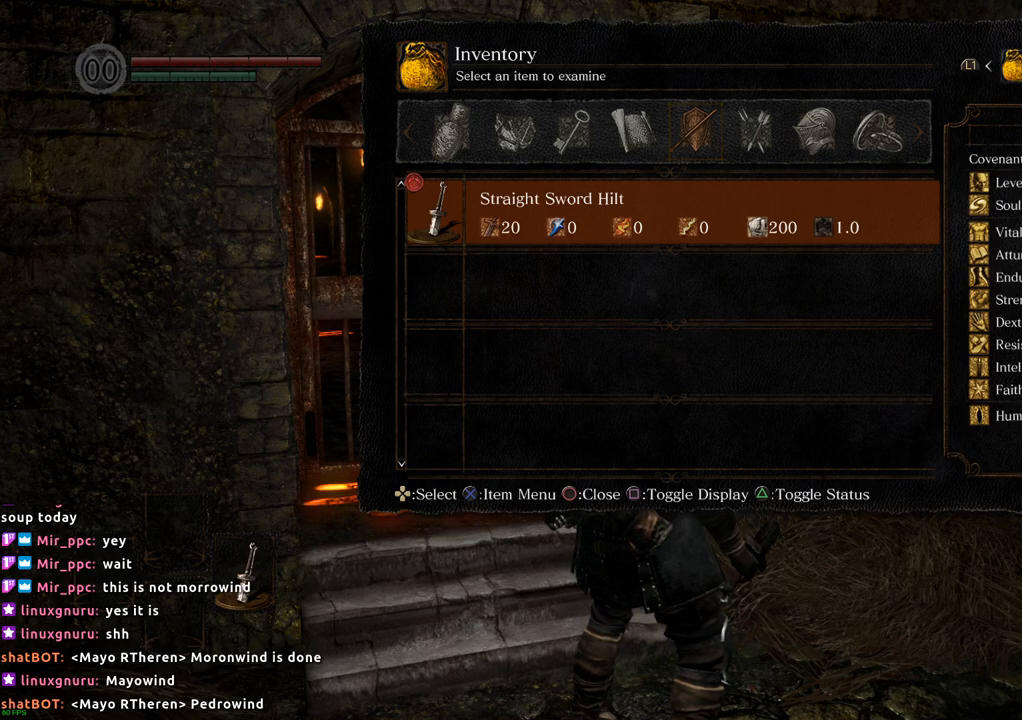
{"buttons": [], "left_stick": "center", "right_stick": "center", "events": [[350, "SQUARE", "down"], [417, "SQUARE", "up"]]}
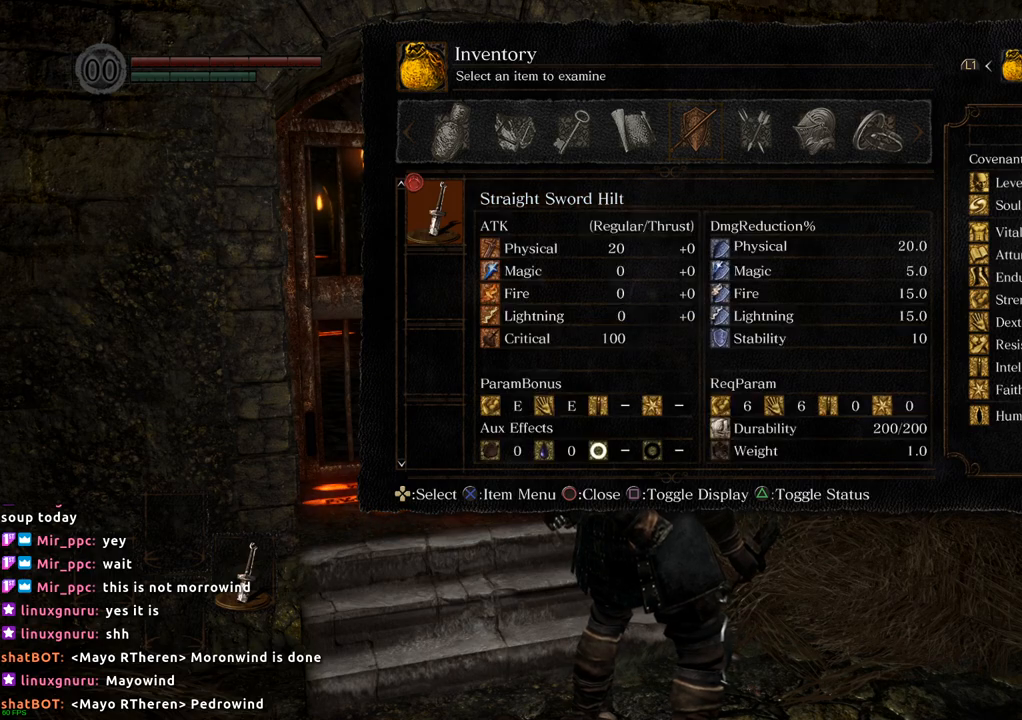
{"buttons": [], "left_stick": "center", "right_stick": "center", "events": []}
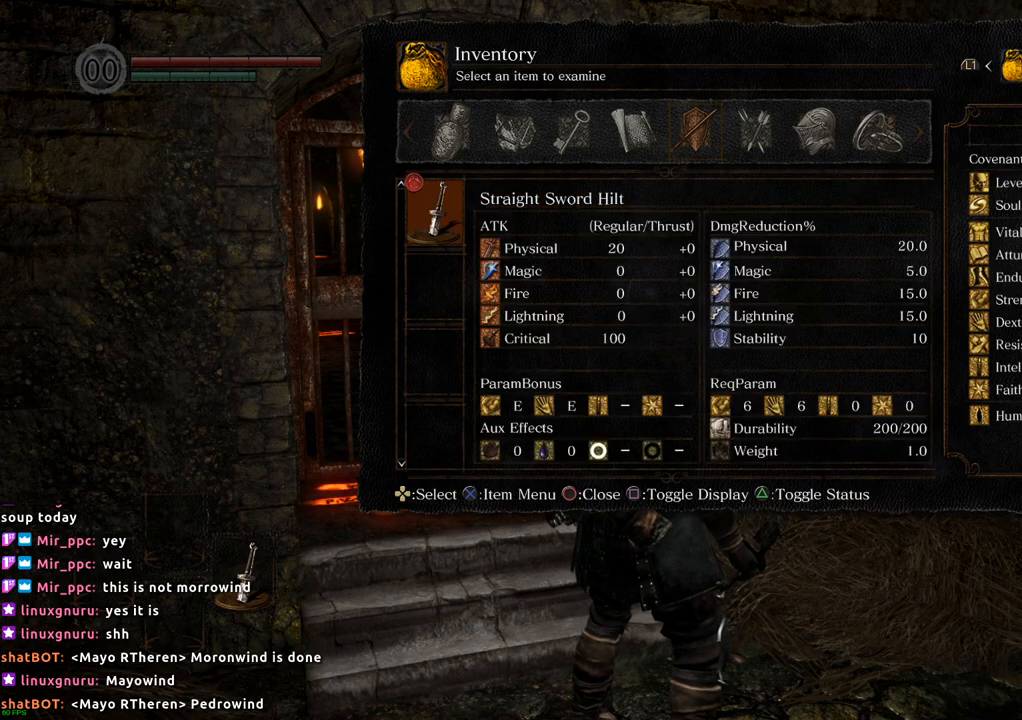
{"buttons": [], "left_stick": "center", "right_stick": "center", "events": [[417, "SQUARE", "down"], [500, "SQUARE", "up"]]}